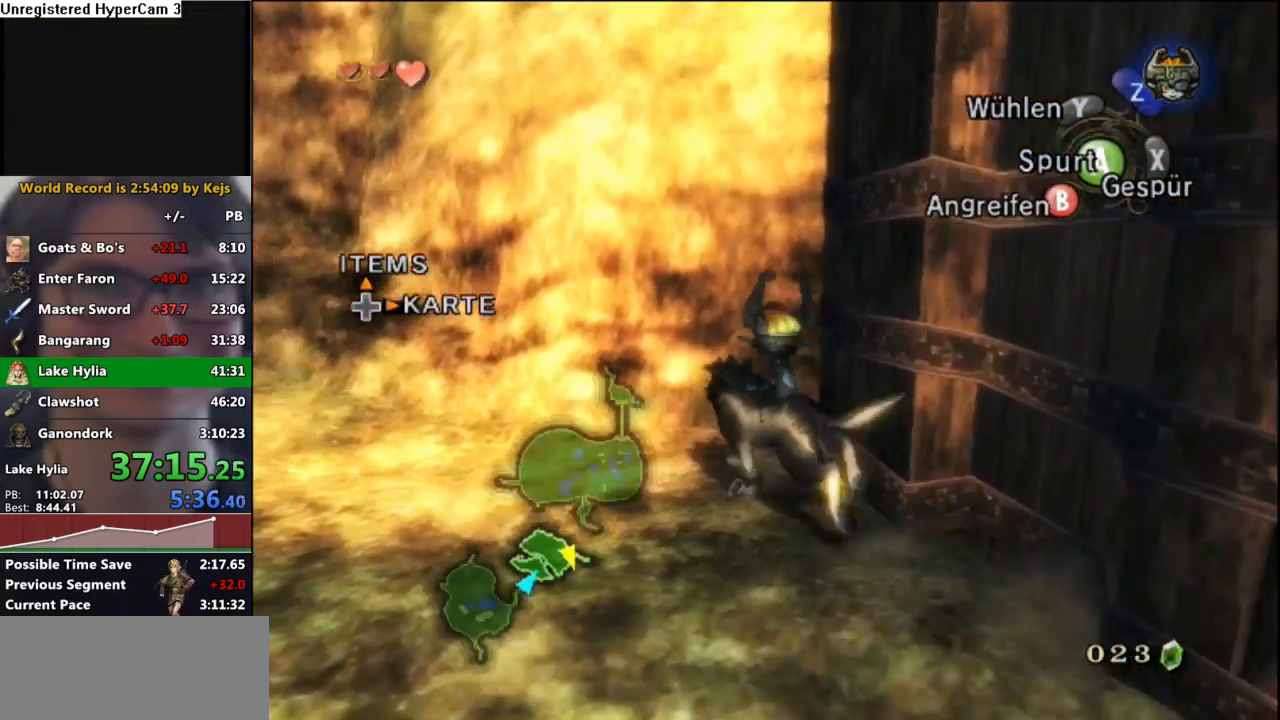
Gameplay with a controller (Nintendo layout); each line is a JSON object with the inputs held at the frame after it. "events" lists button and stick changes between this image and that frame as [ms after this image, input, new state], when the widget could be followed in between. Not read: L3 R3.
{"buttons": [], "left_stick": "up-left", "right_stick": "center", "events": []}
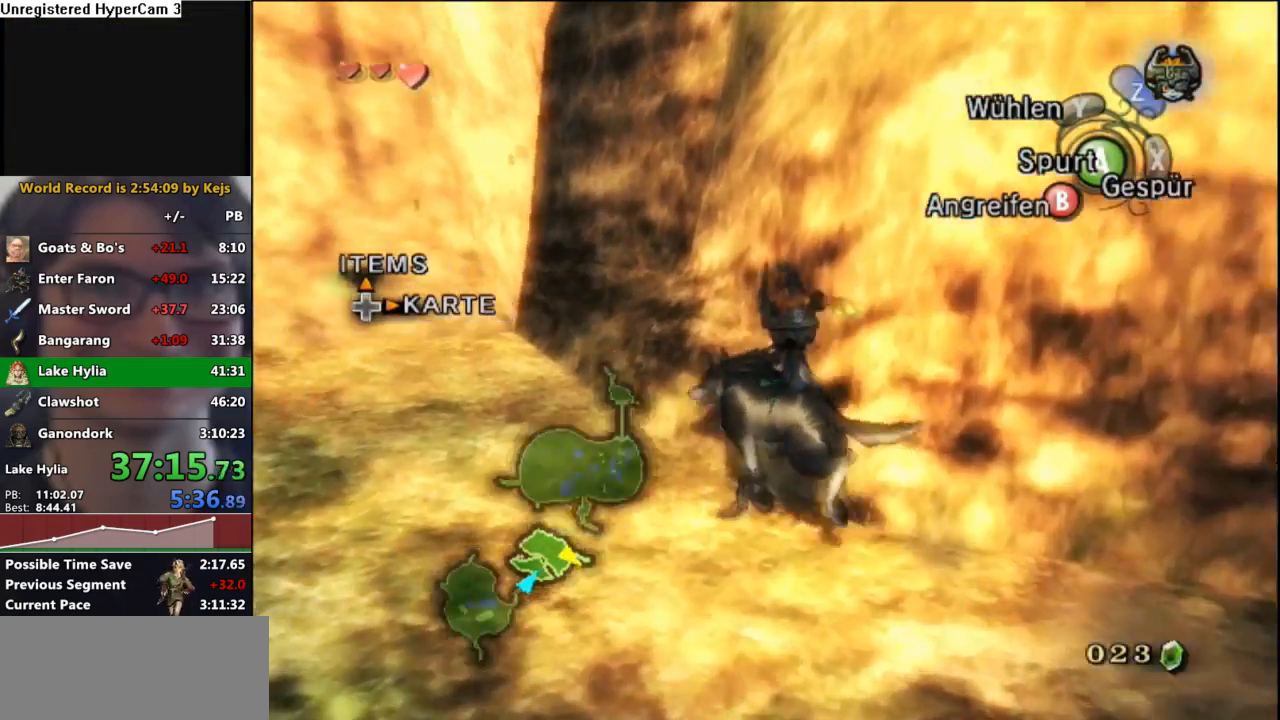
{"buttons": [], "left_stick": "up-left", "right_stick": "center", "events": [[133, "A", "down"], [200, "A", "up"]]}
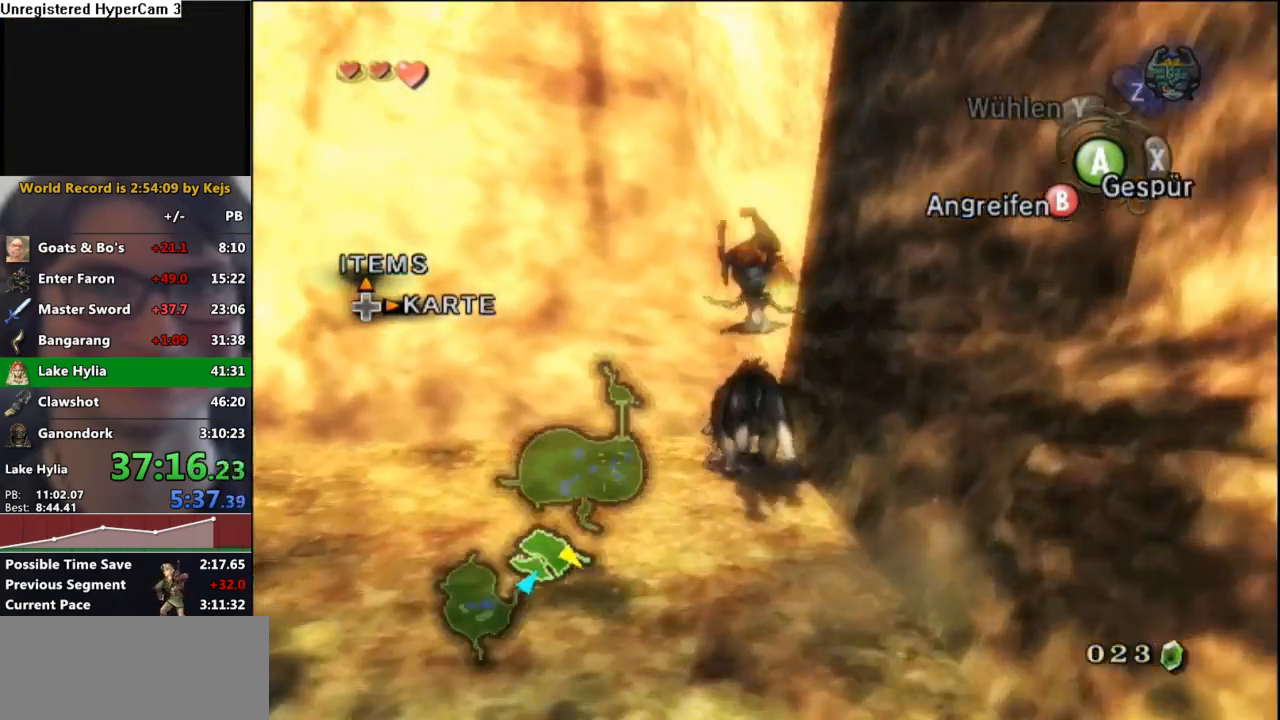
{"buttons": [], "left_stick": "up-left", "right_stick": "center", "events": [[100, "left_stick", "left"], [350, "left_stick", "up-left"]]}
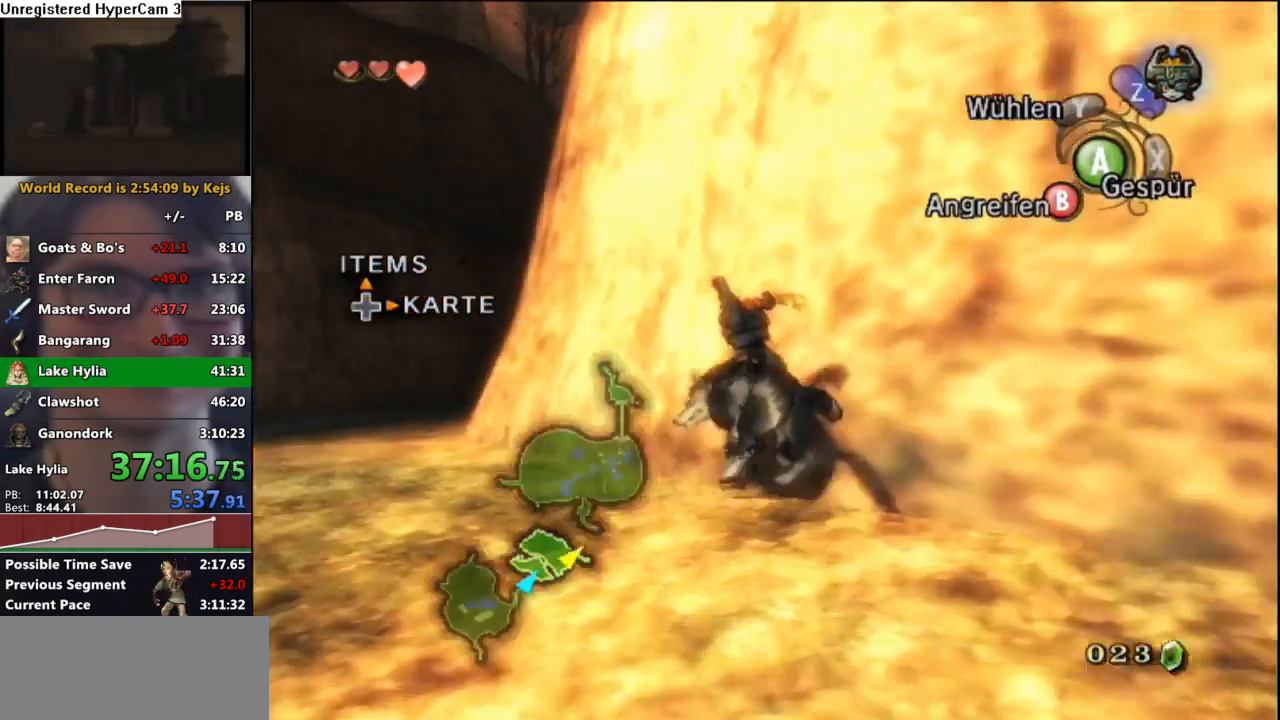
{"buttons": [], "left_stick": "up", "right_stick": "center", "events": [[117, "left_stick", "up"]]}
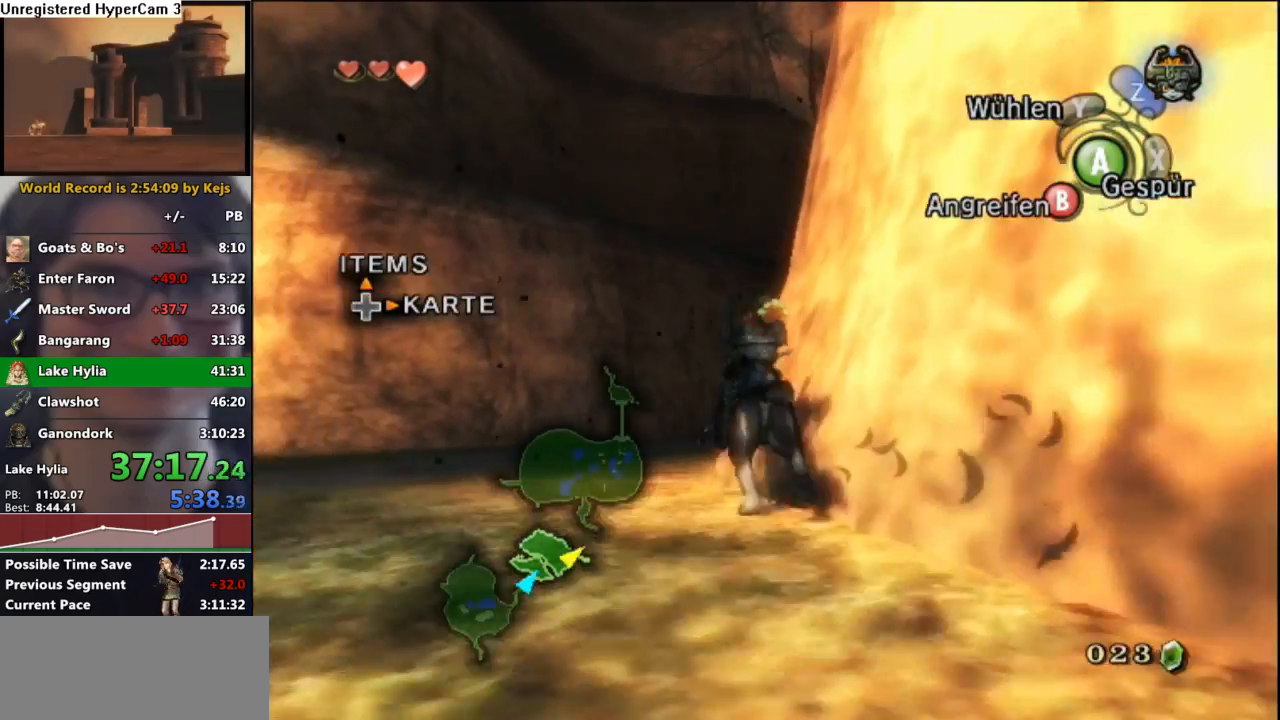
{"buttons": ["A"], "left_stick": "up", "right_stick": "center", "events": [[300, "A", "down"], [367, "A", "up"], [467, "A", "down"]]}
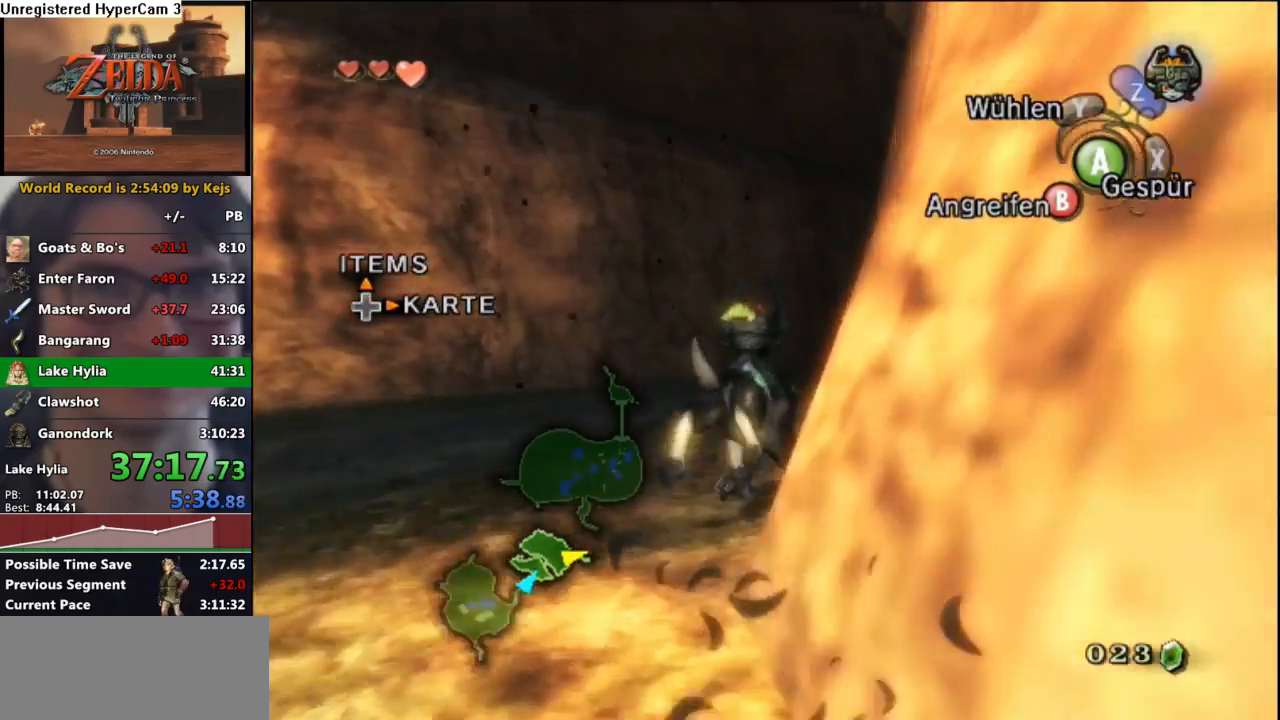
{"buttons": ["A"], "left_stick": "up", "right_stick": "center", "events": [[50, "A", "up"], [100, "A", "down"], [183, "A", "up"], [283, "A", "down"], [350, "A", "up"], [417, "A", "down"]]}
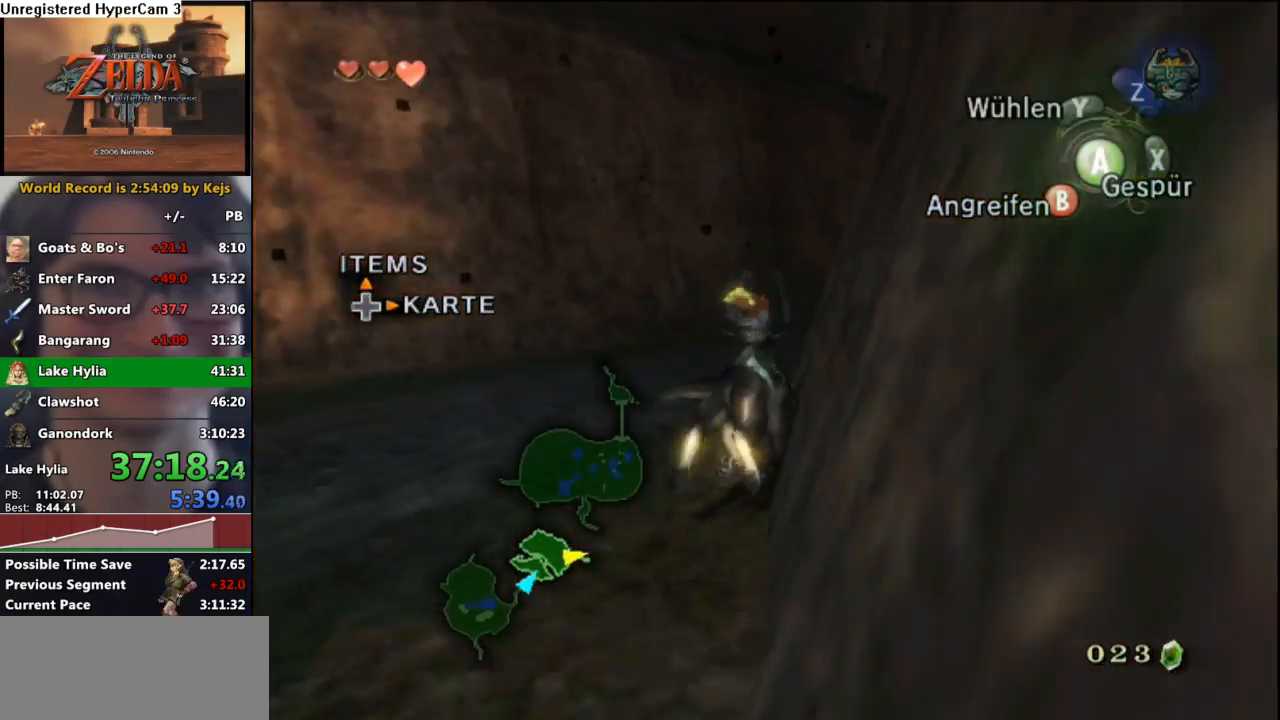
{"buttons": [], "left_stick": "up", "right_stick": "center", "events": [[17, "A", "up"], [83, "A", "down"], [150, "A", "up"], [250, "A", "down"], [300, "A", "up"], [383, "A", "down"], [450, "A", "up"]]}
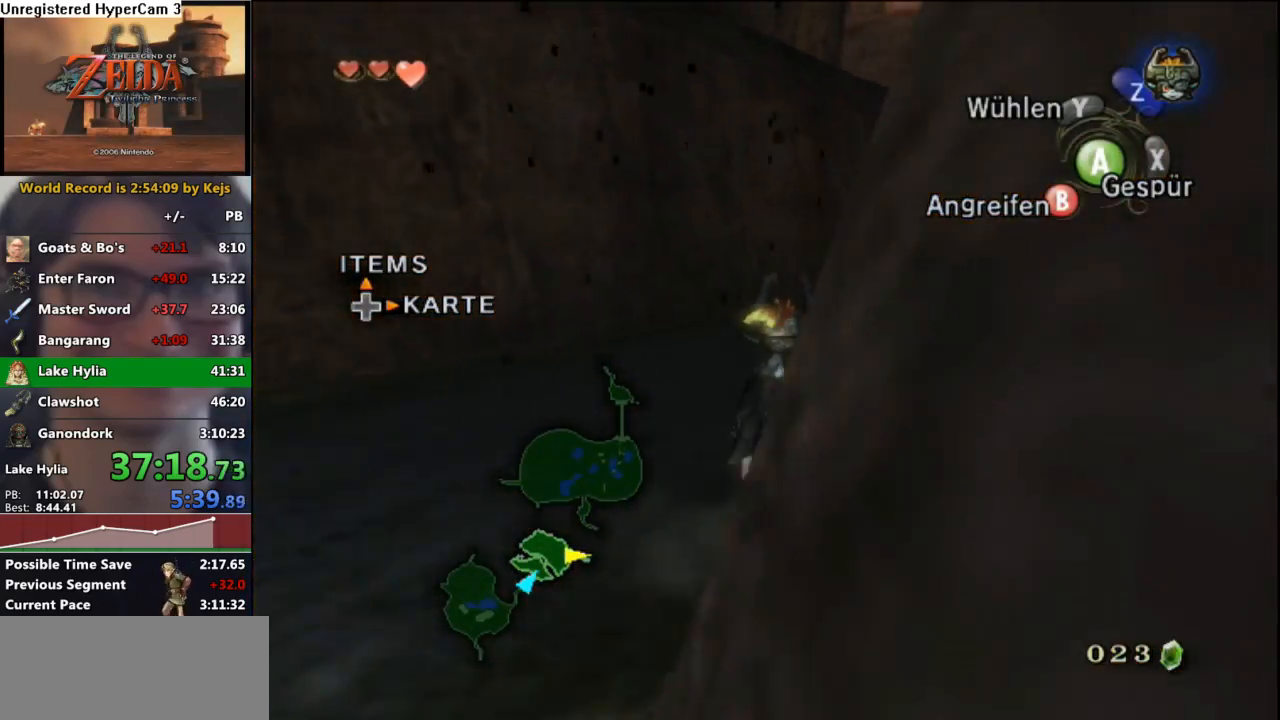
{"buttons": [], "left_stick": "up", "right_stick": "center", "events": [[50, "A", "down"], [117, "A", "up"], [200, "A", "down"], [283, "A", "up"], [367, "A", "down"], [433, "A", "up"]]}
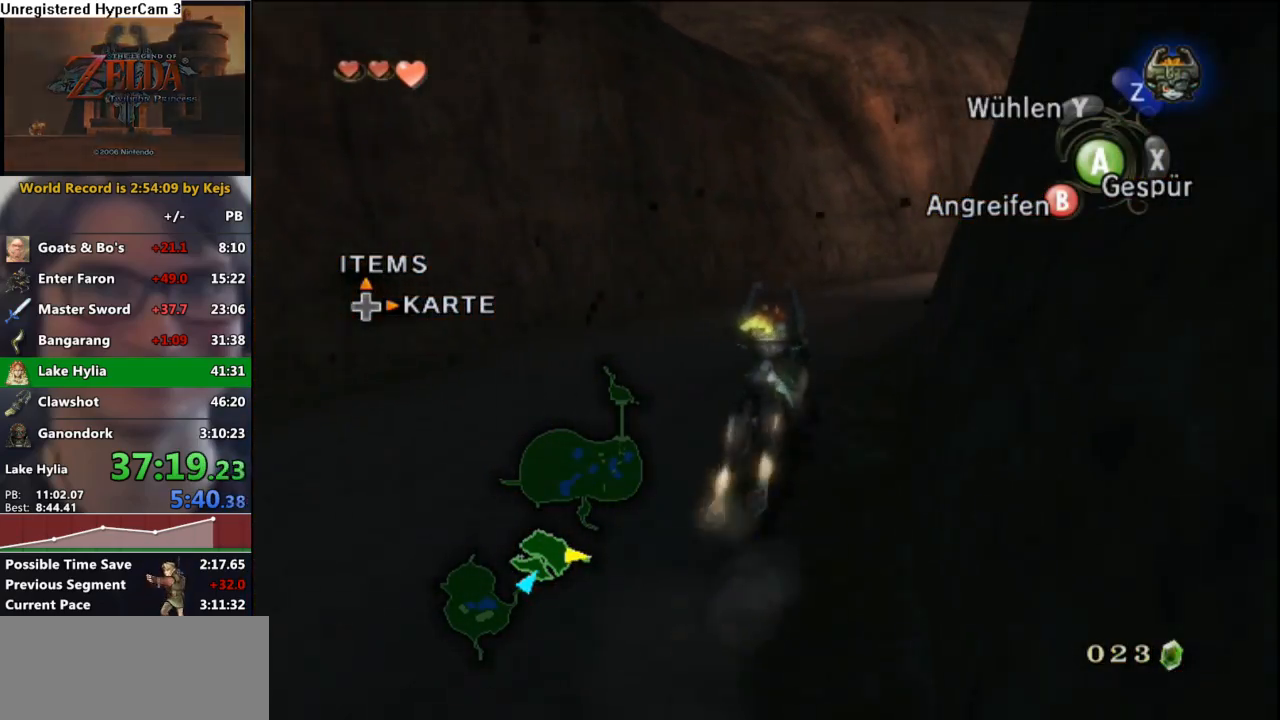
{"buttons": ["A"], "left_stick": "up", "right_stick": "center", "events": [[33, "A", "down"], [83, "A", "up"], [183, "A", "down"], [233, "A", "up"], [333, "A", "down"], [383, "A", "up"], [450, "A", "down"]]}
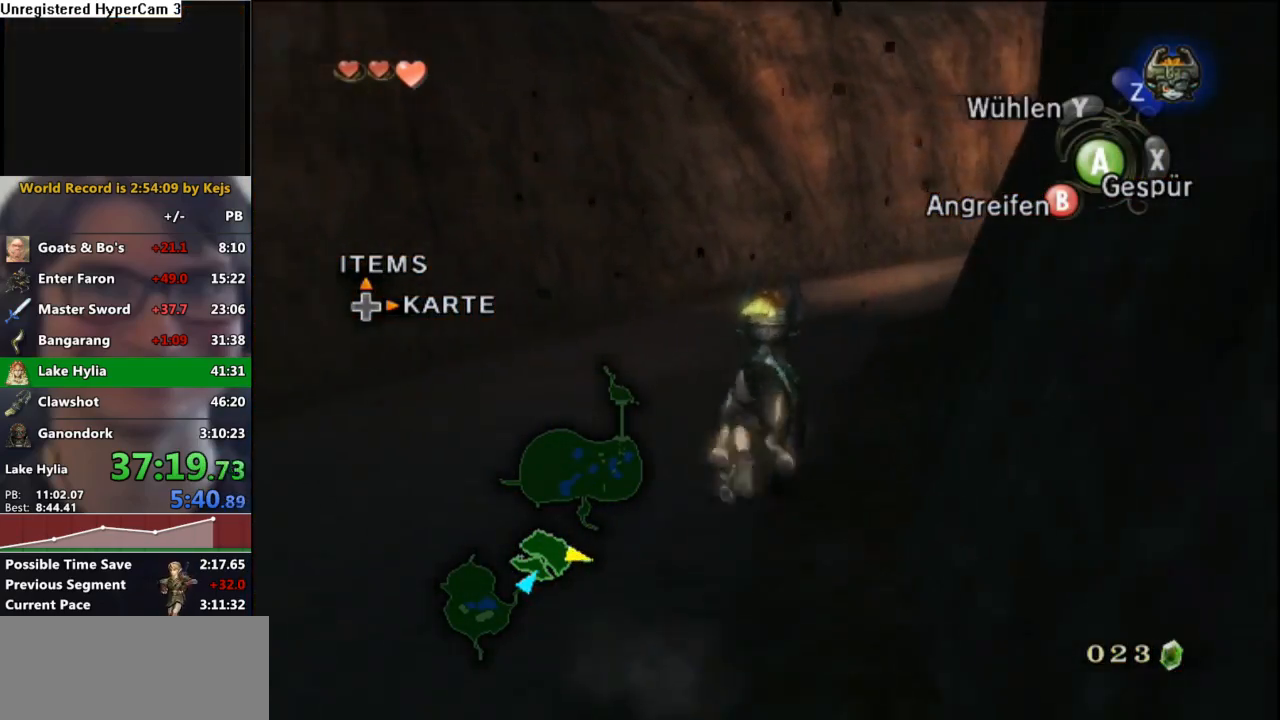
{"buttons": [], "left_stick": "up", "right_stick": "center", "events": [[50, "A", "up"], [133, "A", "down"], [200, "A", "up"], [283, "A", "down"], [350, "A", "up"], [417, "A", "down"], [483, "A", "up"]]}
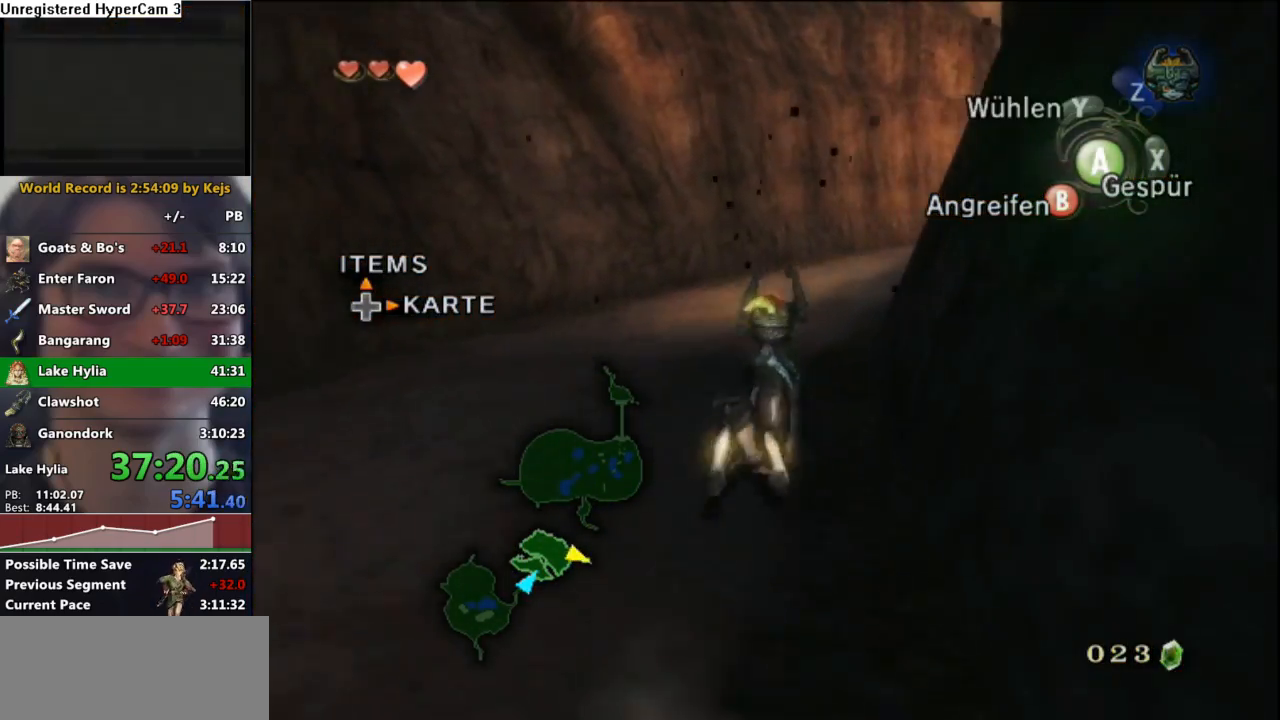
{"buttons": [], "left_stick": "up", "right_stick": "center", "events": [[83, "A", "down"], [133, "A", "up"], [233, "A", "down"], [300, "A", "up"], [367, "A", "down"], [450, "A", "up"]]}
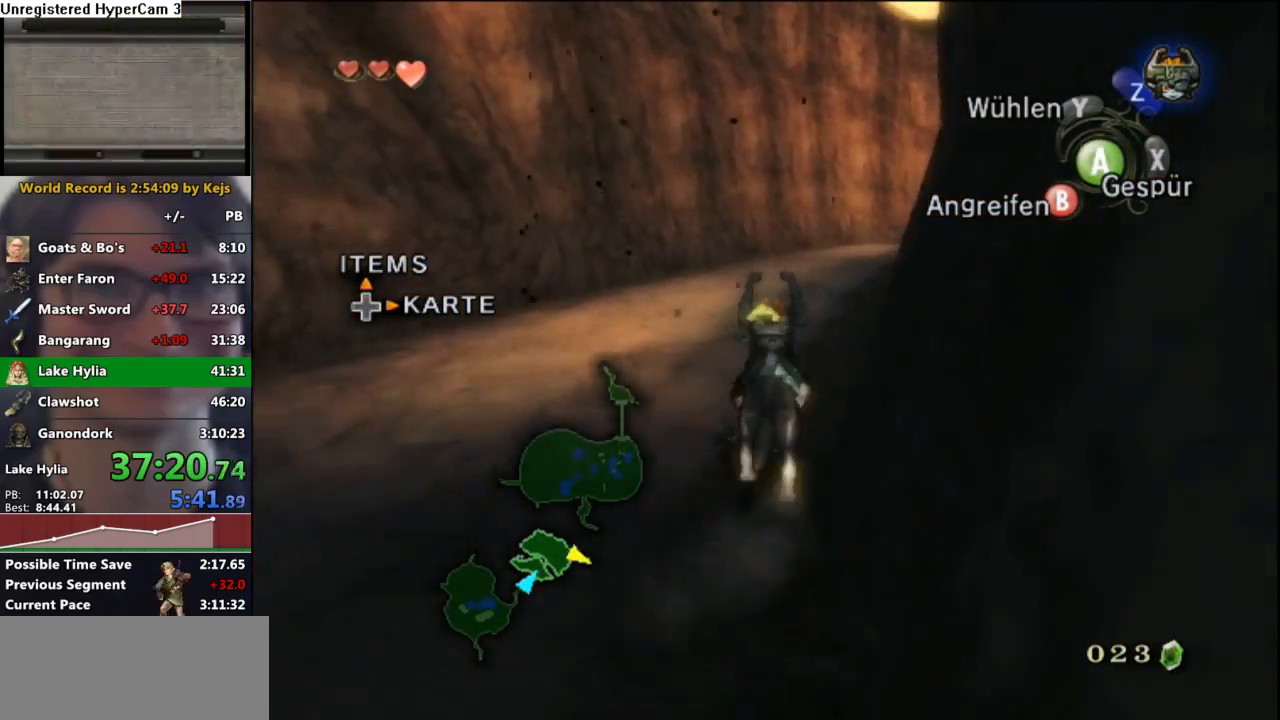
{"buttons": ["A"], "left_stick": "up", "right_stick": "center", "events": [[33, "A", "down"], [100, "A", "up"], [167, "A", "down"], [250, "A", "up"], [333, "A", "down"], [383, "A", "up"], [483, "A", "down"]]}
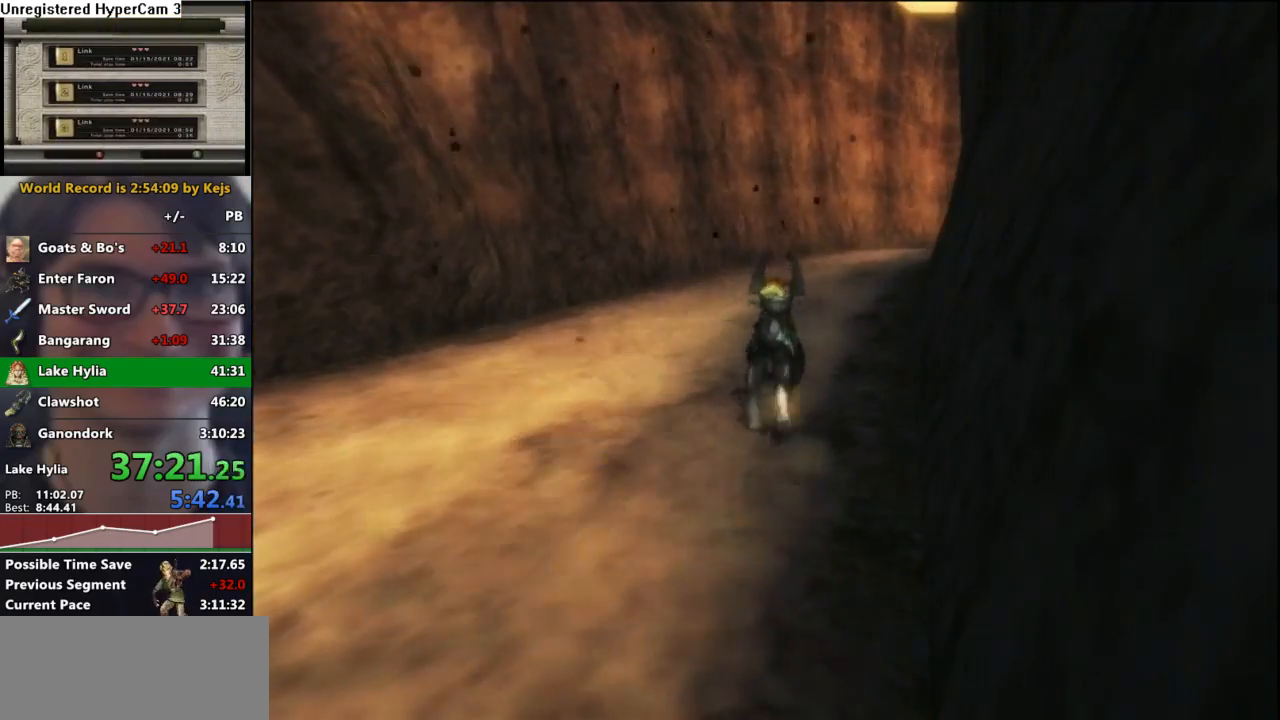
{"buttons": [], "left_stick": "center", "right_stick": "center", "events": [[67, "A", "up"], [117, "A", "down"], [200, "left_stick", "center"], [250, "A", "up"]]}
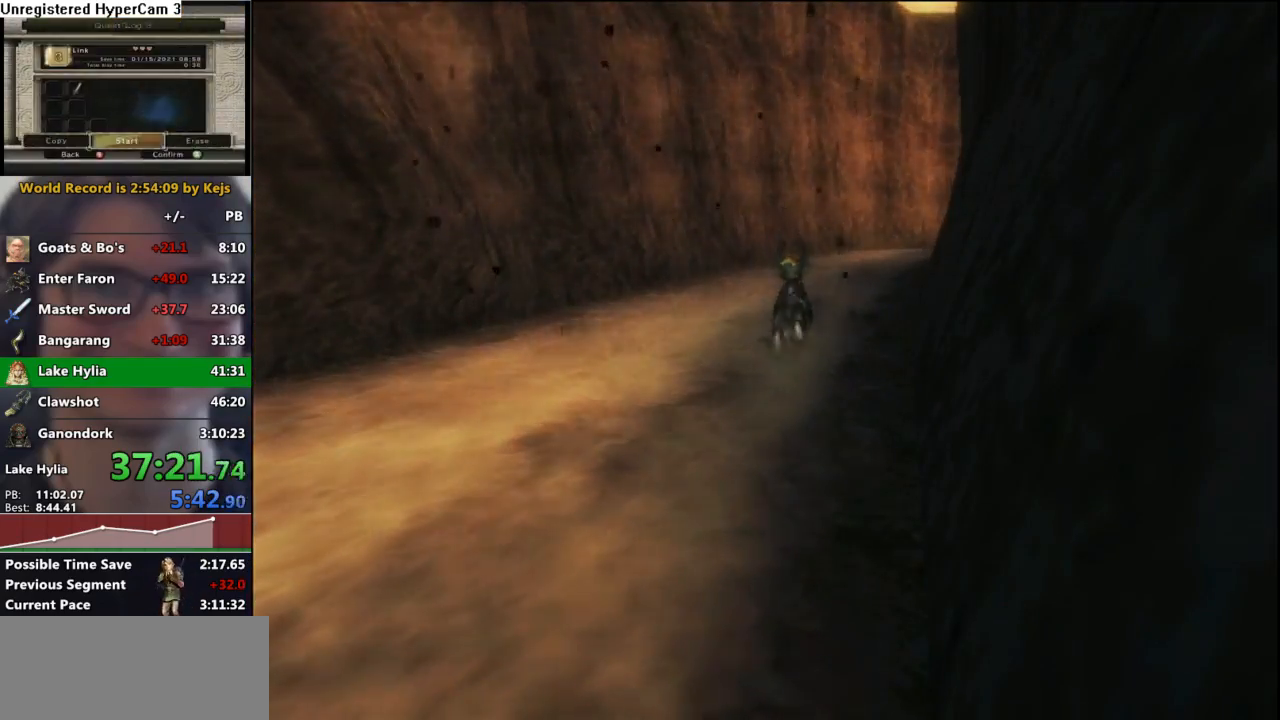
{"buttons": [], "left_stick": "center", "right_stick": "center", "events": []}
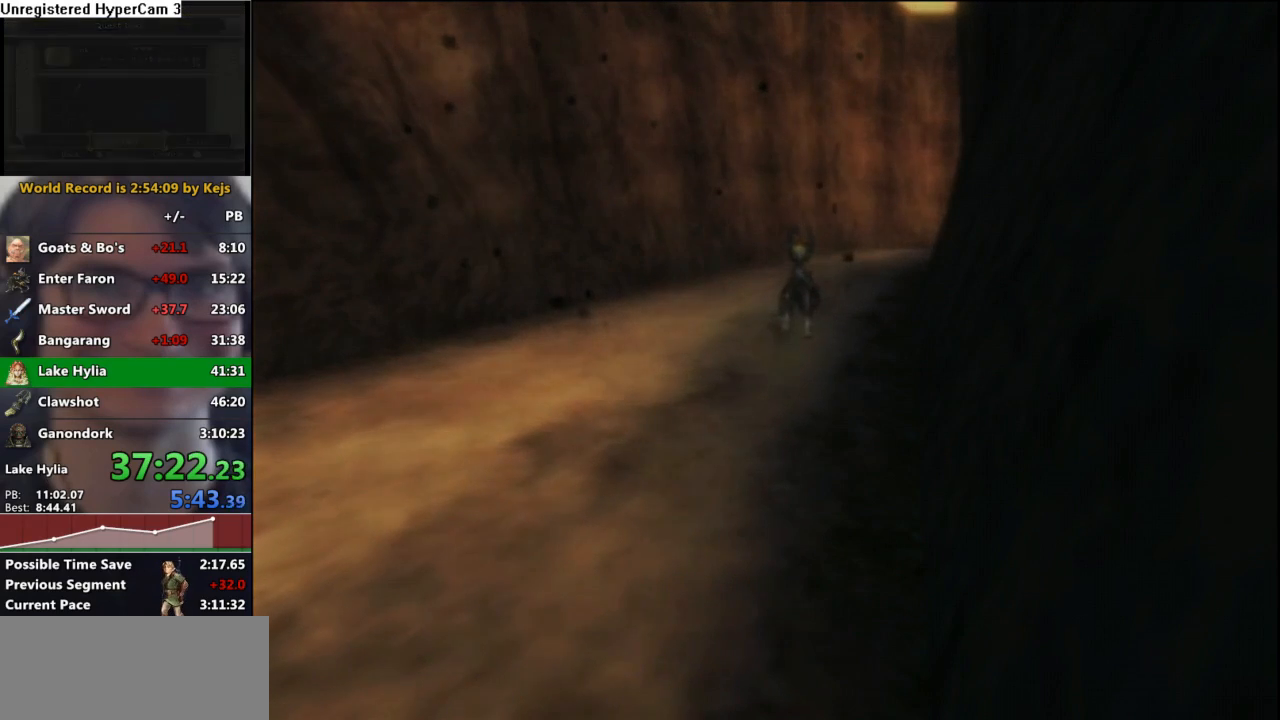
{"buttons": [], "left_stick": "center", "right_stick": "center", "events": []}
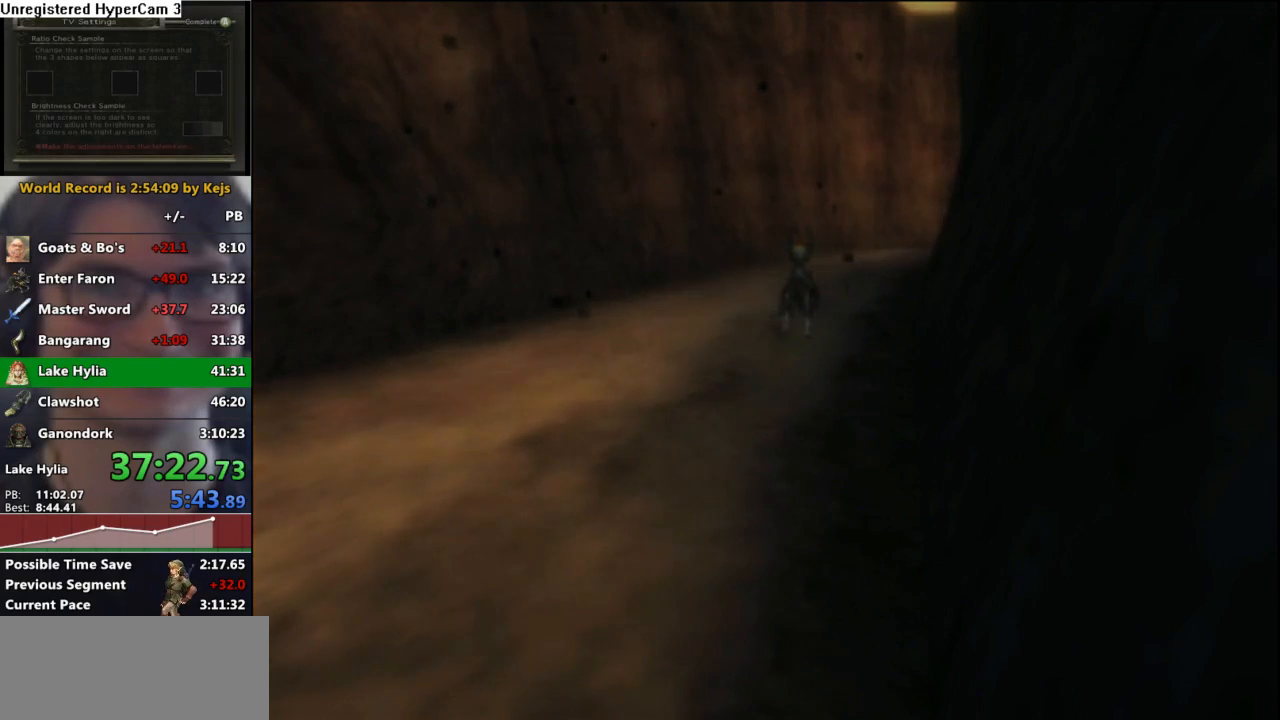
{"buttons": [], "left_stick": "center", "right_stick": "center", "events": []}
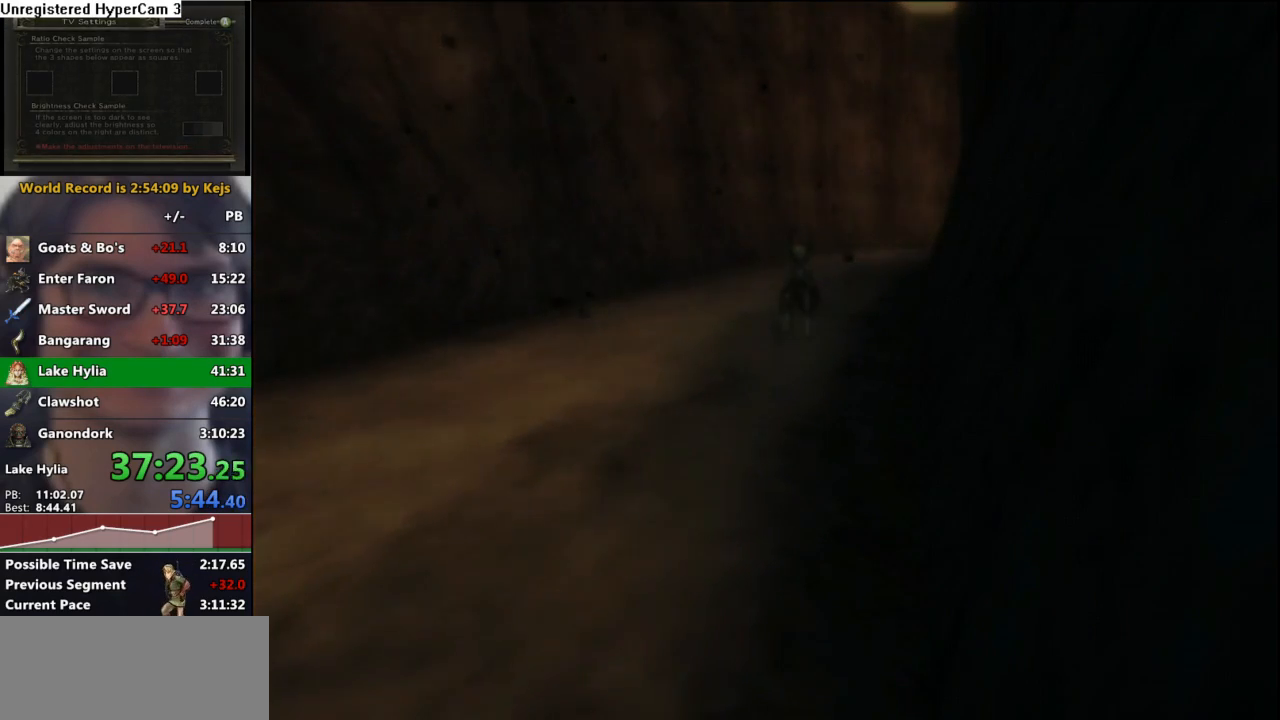
{"buttons": [], "left_stick": "center", "right_stick": "center", "events": []}
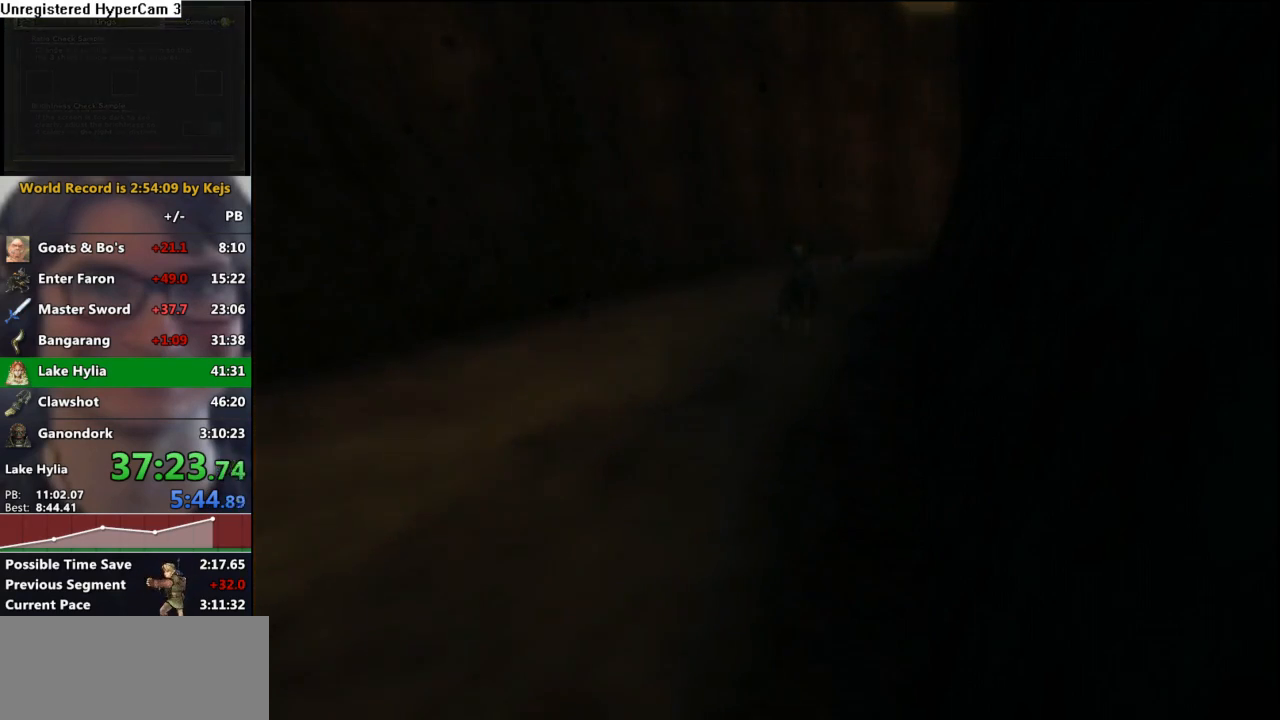
{"buttons": [], "left_stick": "center", "right_stick": "center", "events": []}
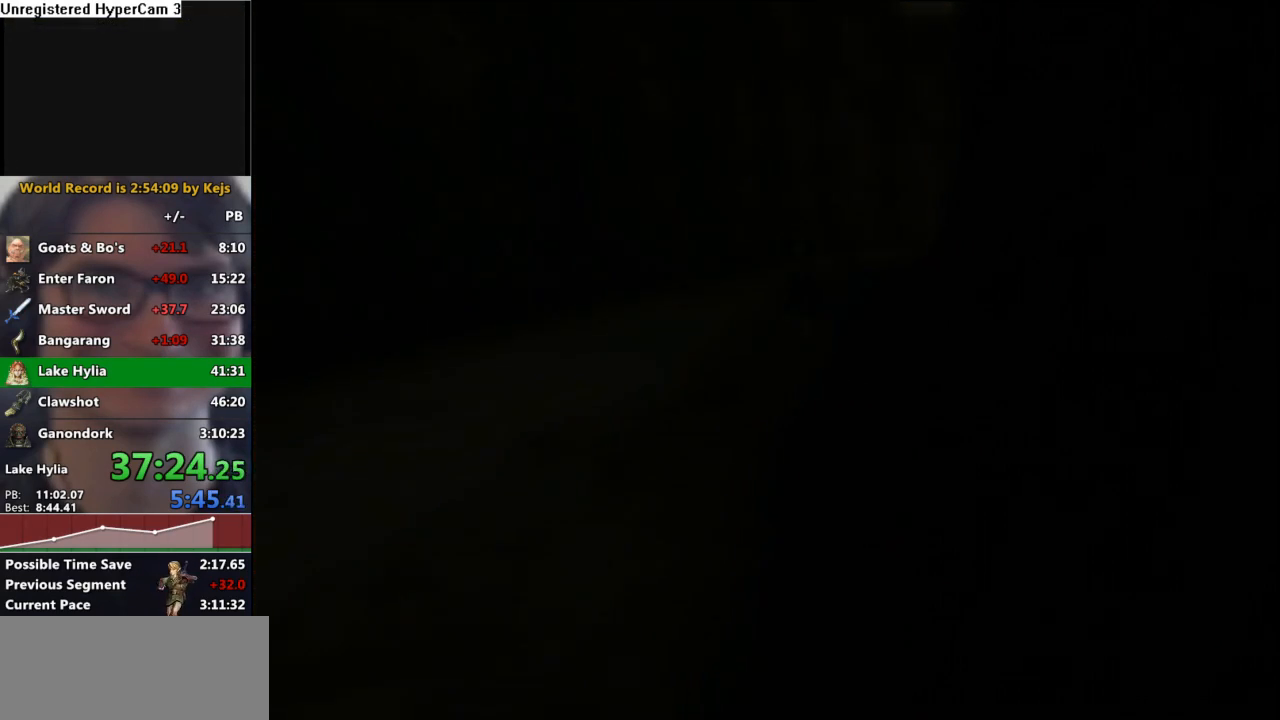
{"buttons": [], "left_stick": "center", "right_stick": "center", "events": []}
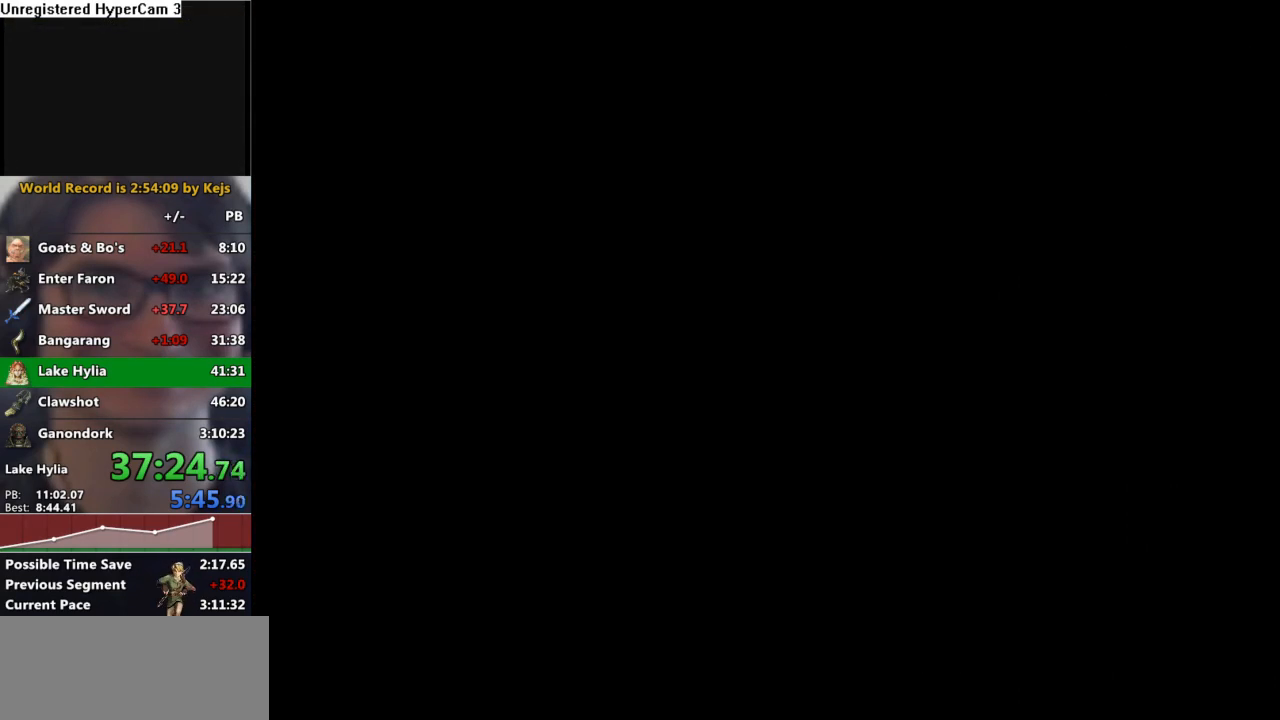
{"buttons": [], "left_stick": "center", "right_stick": "center", "events": []}
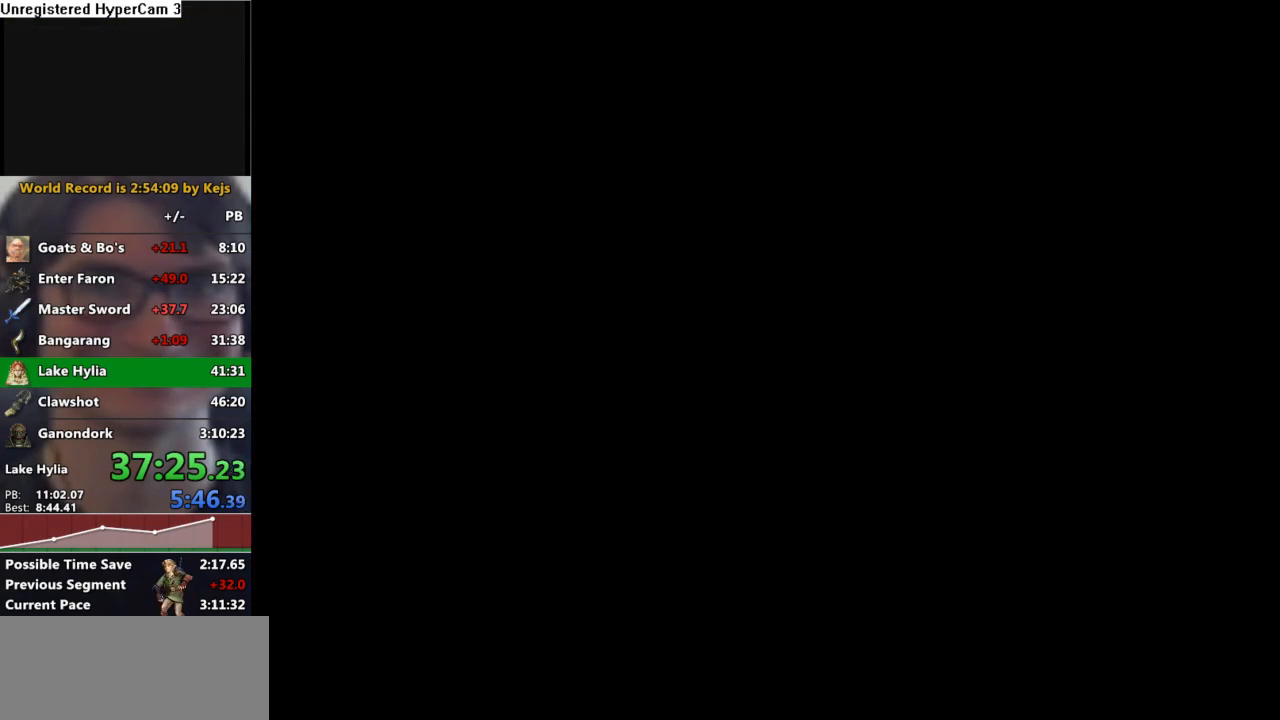
{"buttons": [], "left_stick": "center", "right_stick": "center", "events": []}
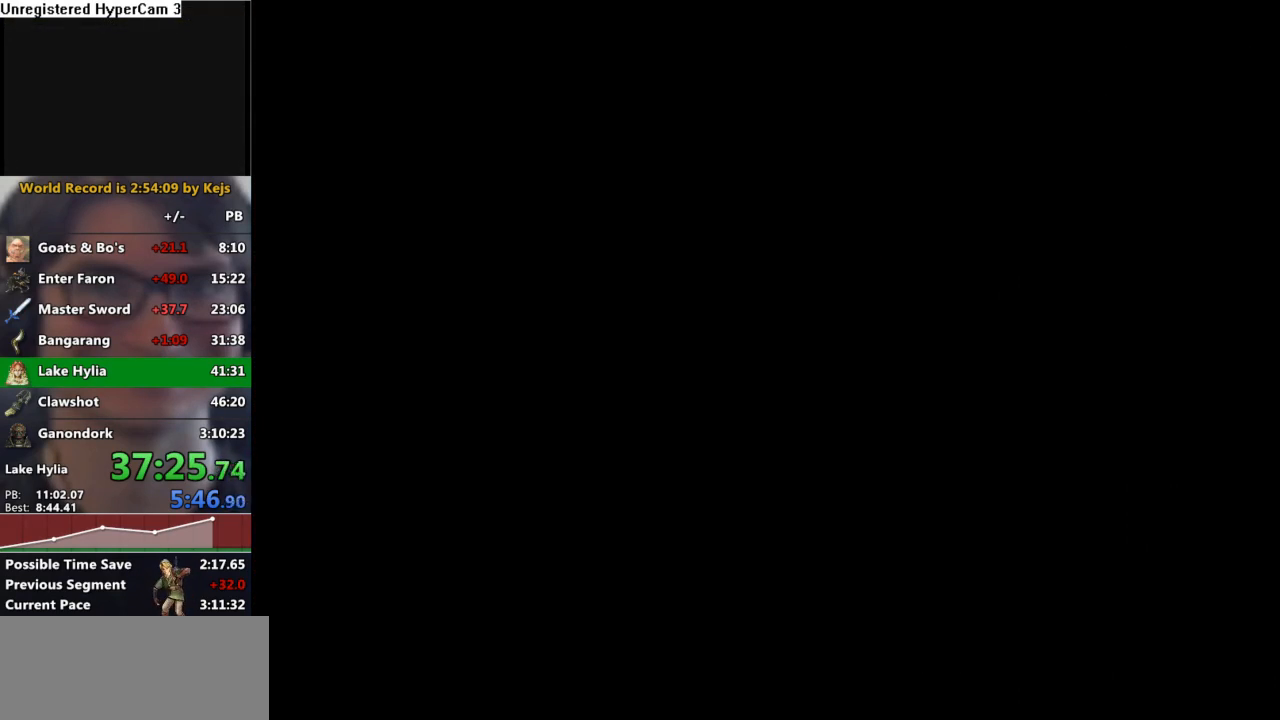
{"buttons": [], "left_stick": "center", "right_stick": "center", "events": [[367, "A", "down"], [450, "A", "up"]]}
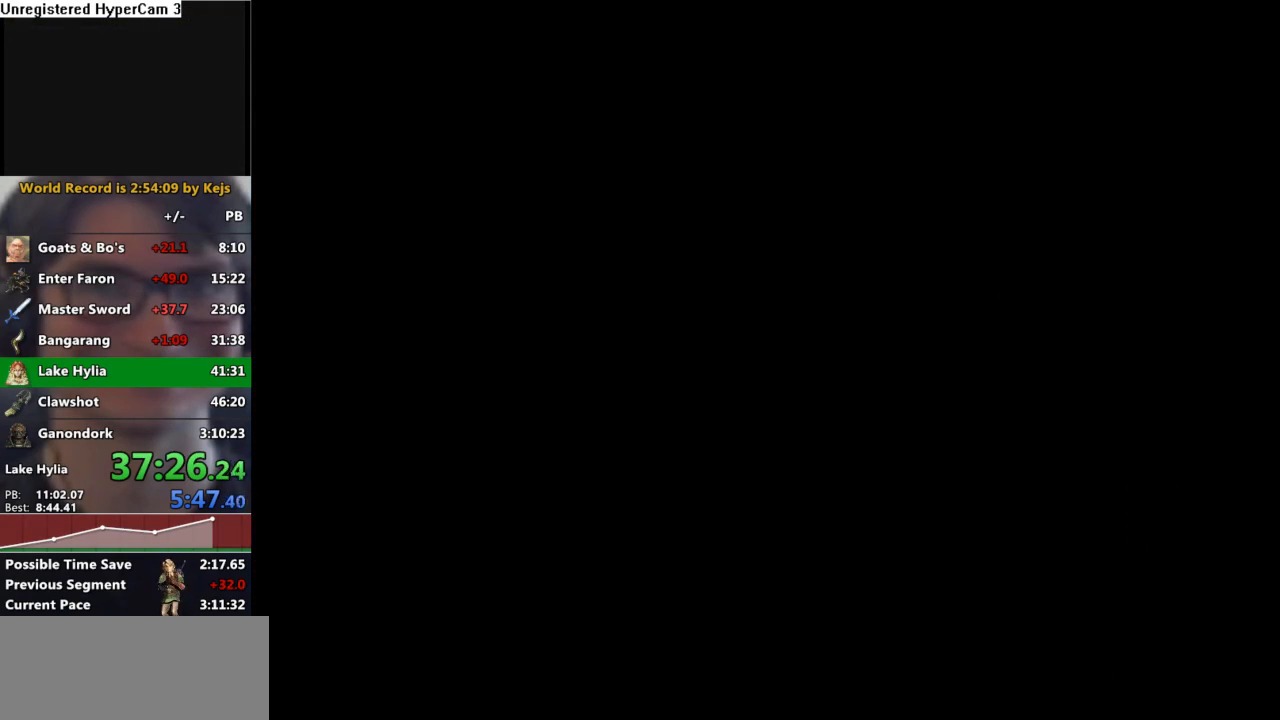
{"buttons": [], "left_stick": "center", "right_stick": "center", "events": []}
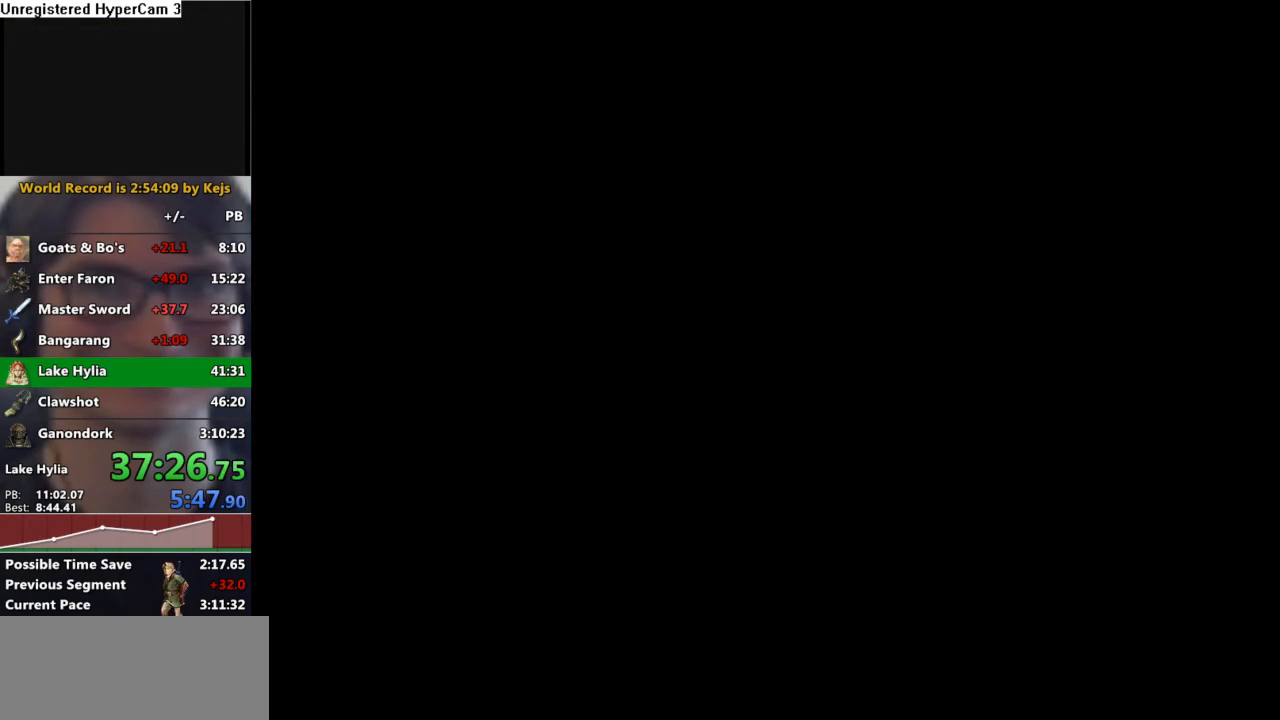
{"buttons": ["START"], "left_stick": "up-left", "right_stick": "center", "events": [[33, "START", "down"], [117, "START", "up"], [200, "START", "down"], [250, "START", "up"], [267, "left_stick", "up-left"], [350, "START", "down"], [417, "START", "up"], [450, "START", "down"]]}
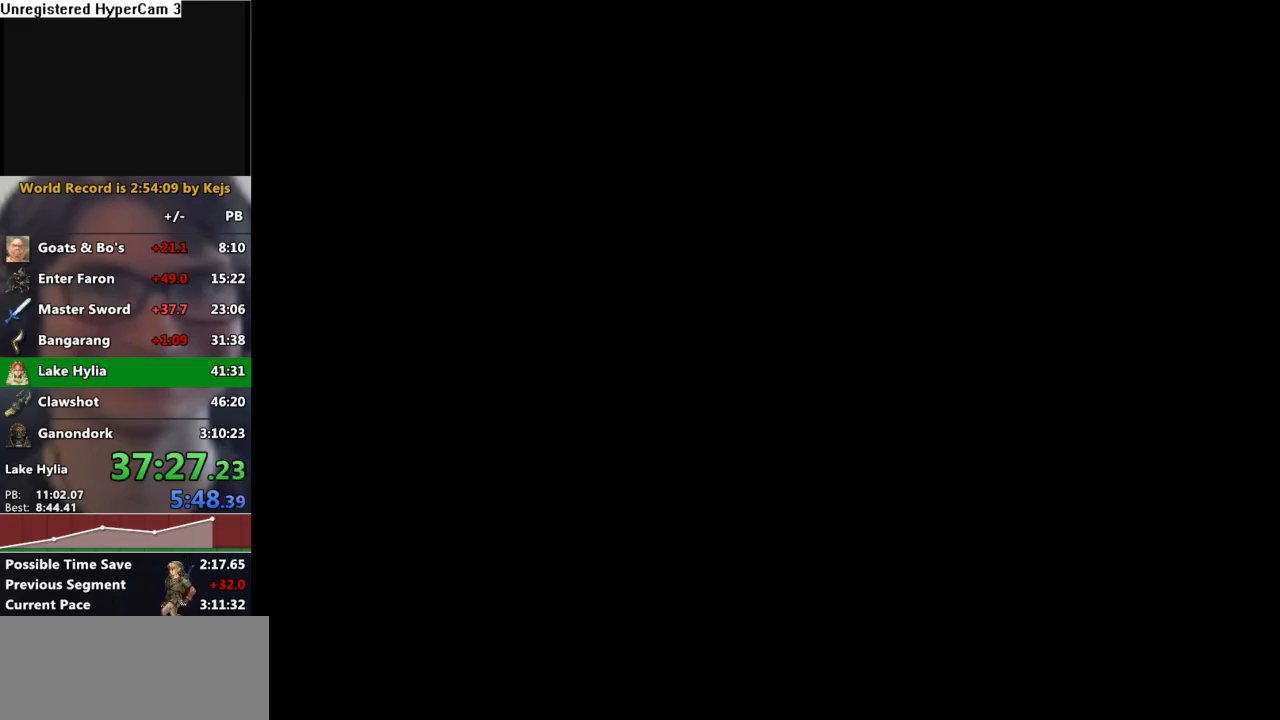
{"buttons": [], "left_stick": "up", "right_stick": "center", "events": [[33, "START", "up"], [100, "START", "down"], [167, "START", "up"], [200, "left_stick", "up"], [233, "START", "down"], [317, "START", "up"], [400, "START", "down"], [450, "START", "up"]]}